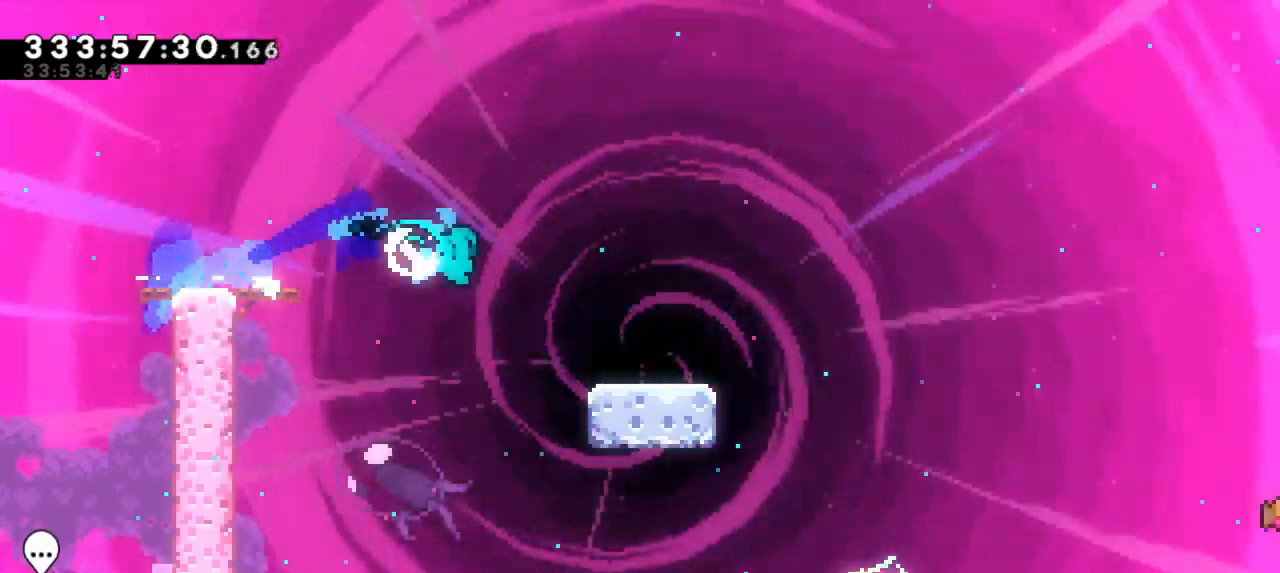
Gameplay with keyboard; each line is a JSON object with the keys held at the frame after it. "events" lists presses ("down") and releases ("up") of "confirm", "dash", "demo", "down", "jump", "jump2", "left", "right" and "up" between this image and that frame as [ms after this image, input, new state], when the widget could be followed in between. No other keys are recorded. Mouse input is not recorded. Key names are as the overlay labels them; some are game actions (e.g. jump) rather than physical keys. Not read: grab.
{"keys": ["dash", "jump2", "right"], "events": [[150, "jump2", "down"], [216, "dash", "up"], [300, "dash", "down"], [366, "jump2", "up"], [433, "down", "up"], [466, "jump2", "down"]]}
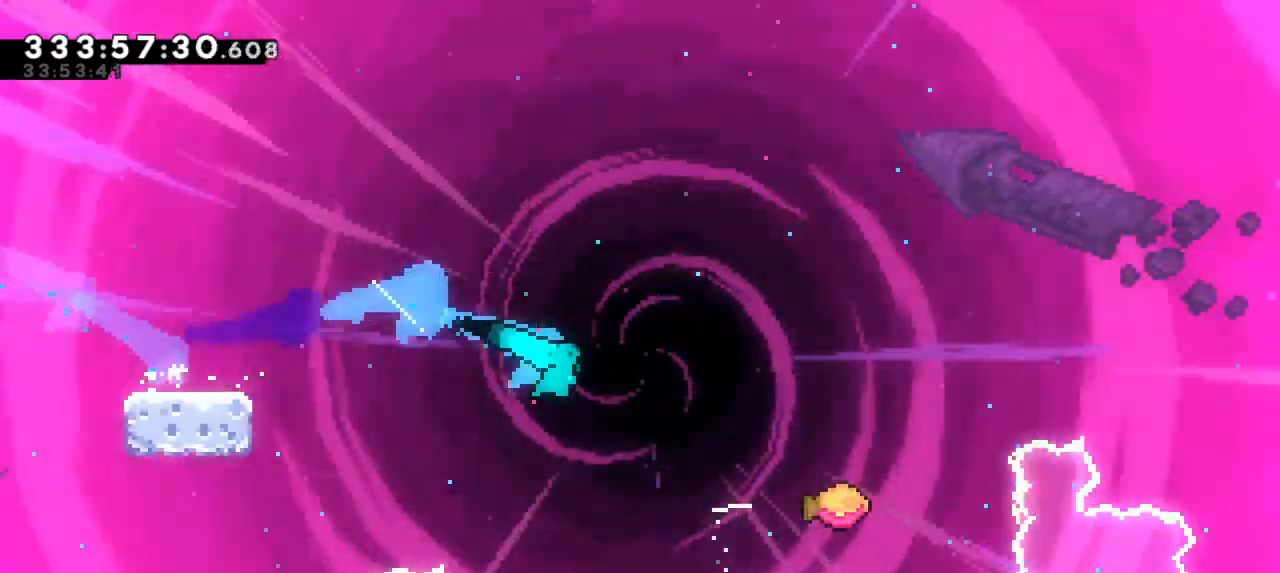
{"keys": ["jump2", "right"], "events": [[50, "dash", "up"]]}
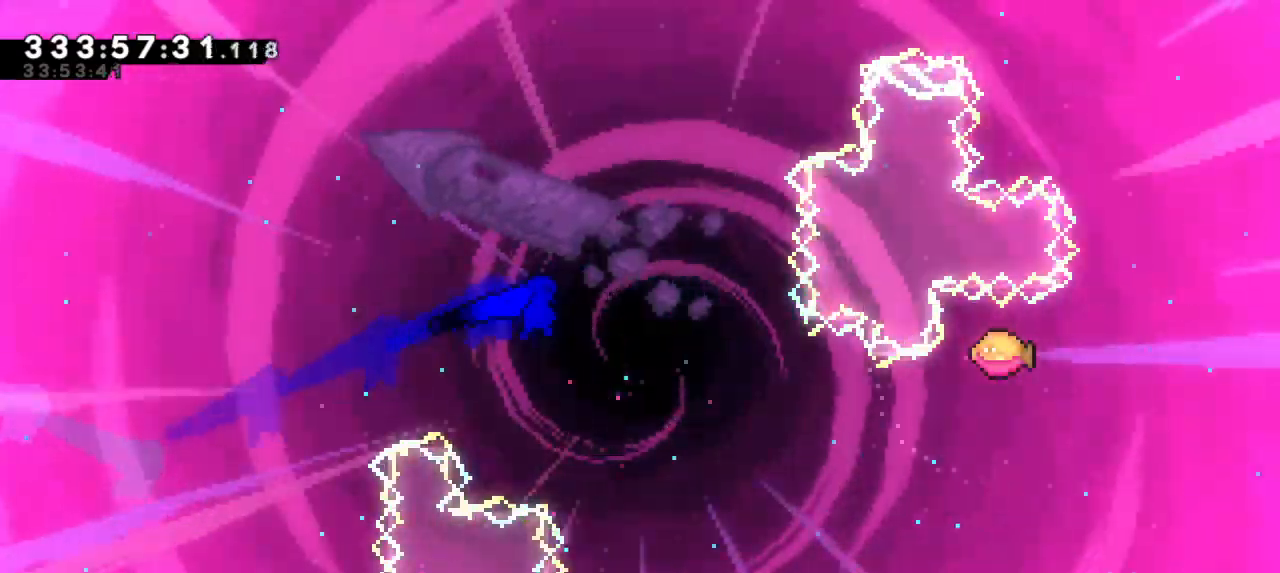
{"keys": ["jump2", "right"], "events": []}
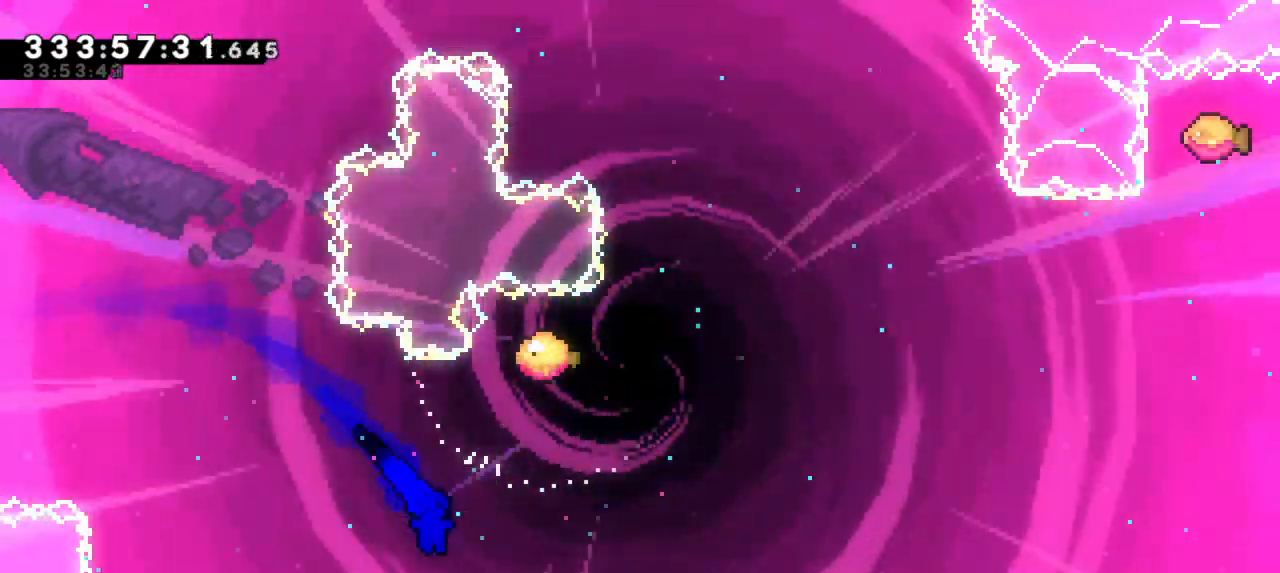
{"keys": ["right", "up"]}
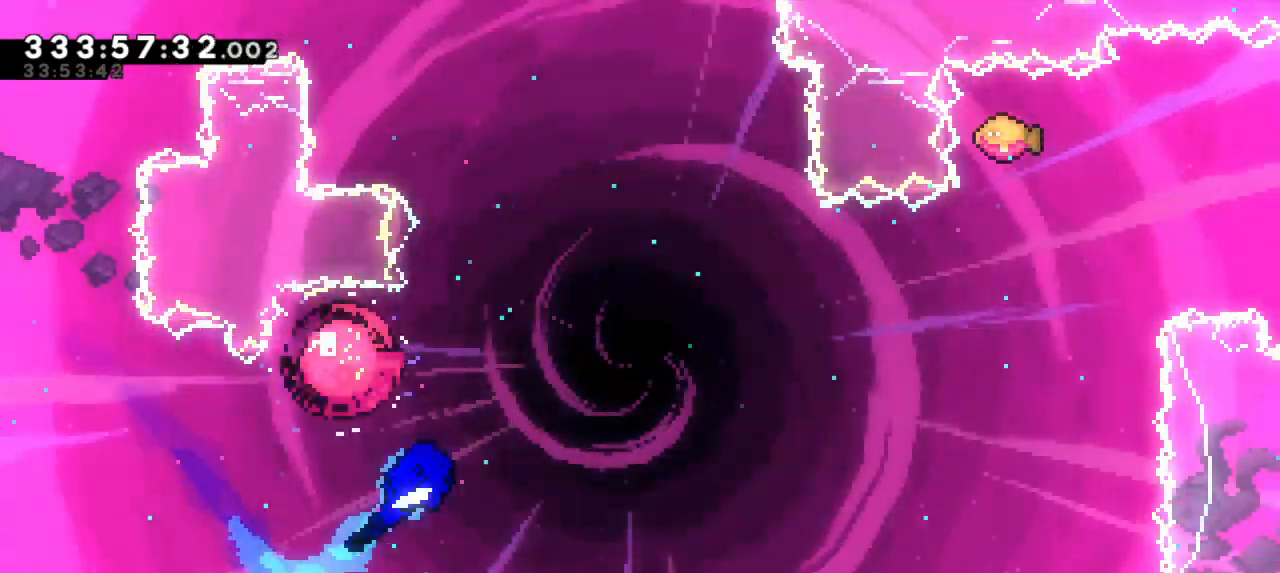
{"keys": ["right", "up"], "events": []}
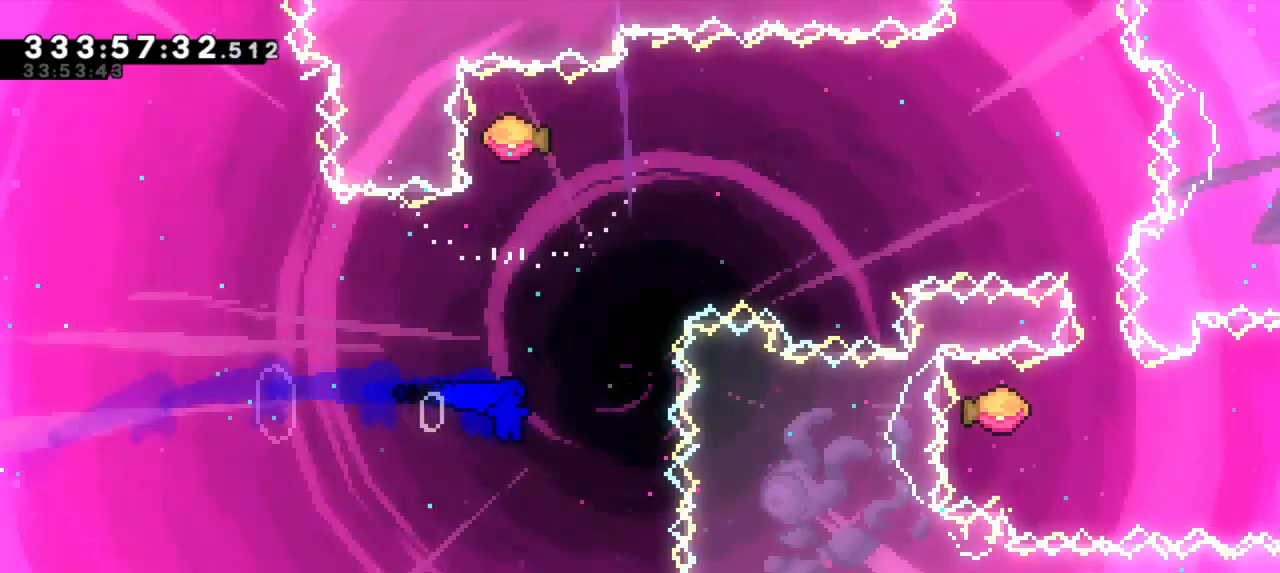
{"keys": ["right"], "events": [[66, "dash", "down"], [66, "right", "up"], [216, "right", "down"], [233, "dash", "up"], [250, "up", "up"]]}
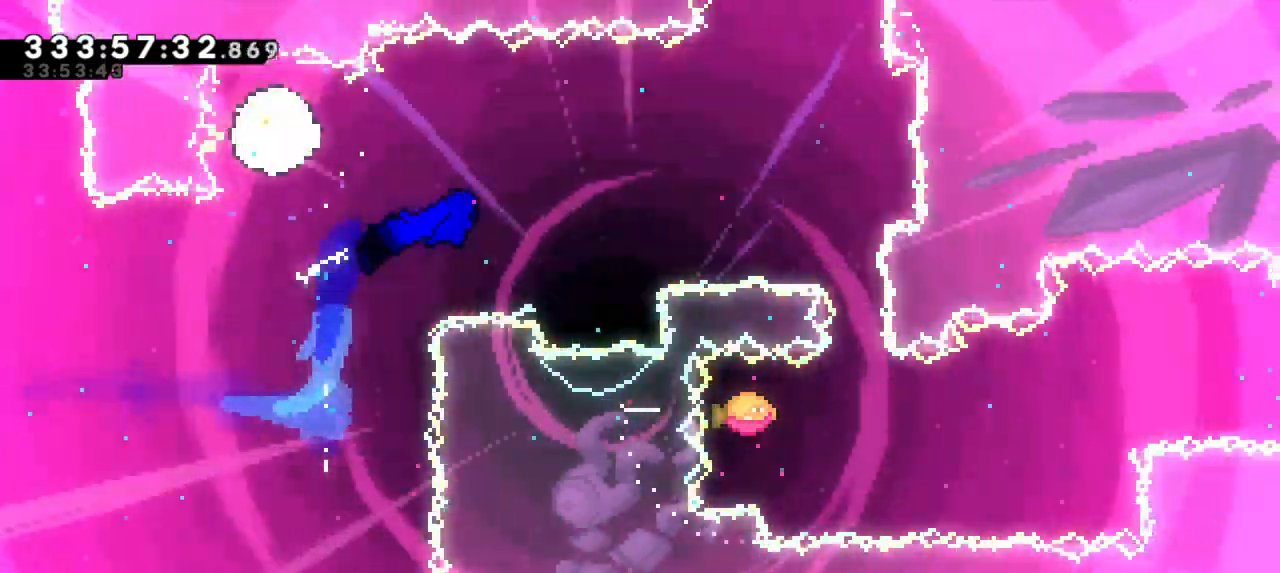
{"keys": ["dash", "down", "right"], "events": [[316, "down", "down"], [350, "dash", "down"], [366, "right", "up"], [466, "right", "down"]]}
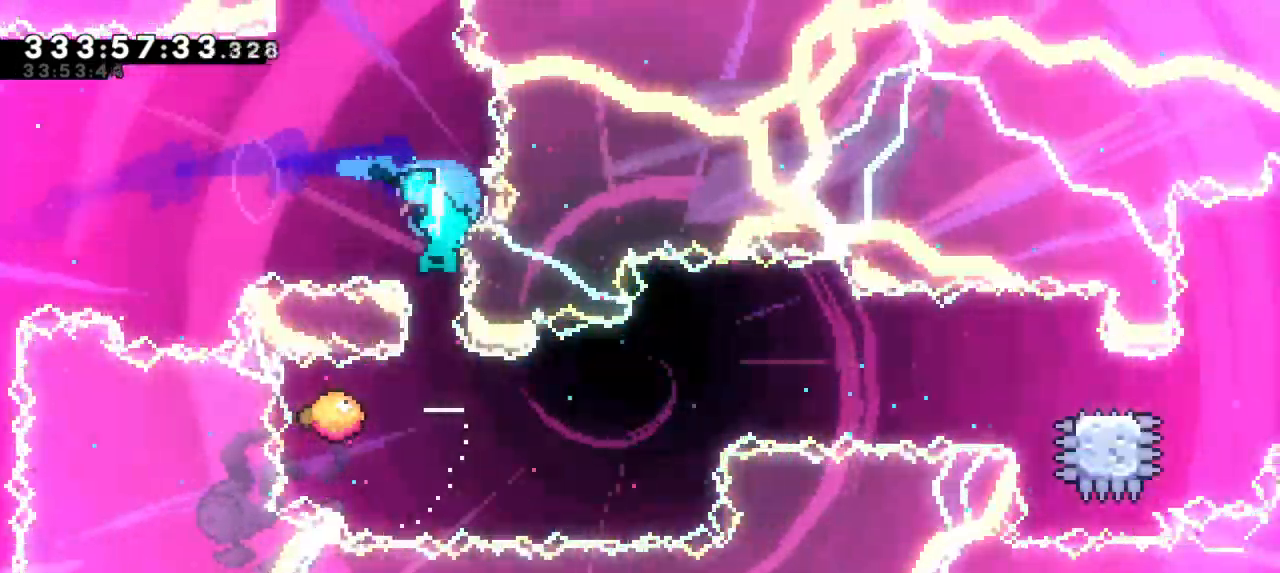
{"keys": ["right"], "events": [[16, "dash", "up"], [16, "down", "up"]]}
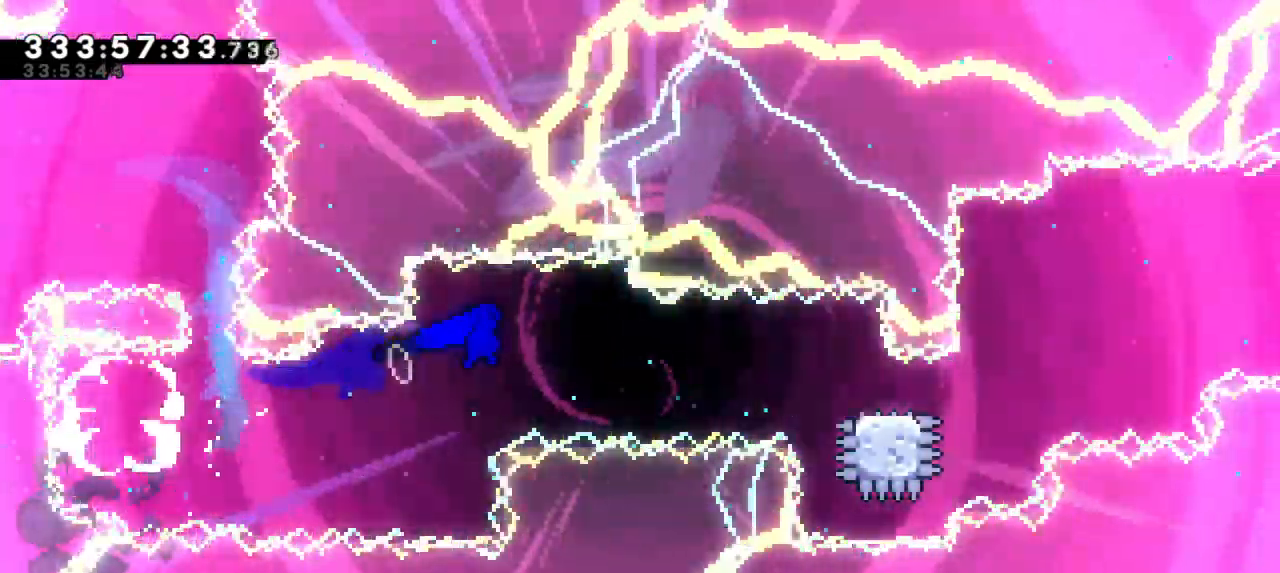
{"keys": ["dash", "jump2", "right"], "events": [[300, "dash", "down"], [316, "down", "down"], [466, "jump2", "down"], [500, "down", "up"]]}
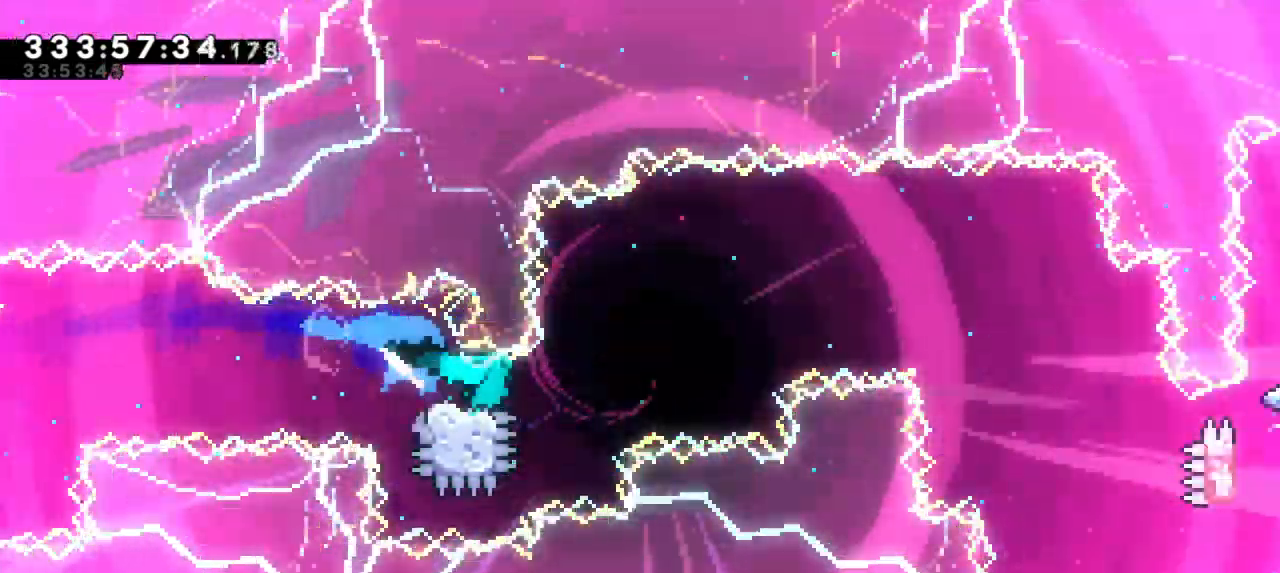
{"keys": ["jump2", "right"], "events": [[100, "dash", "up"]]}
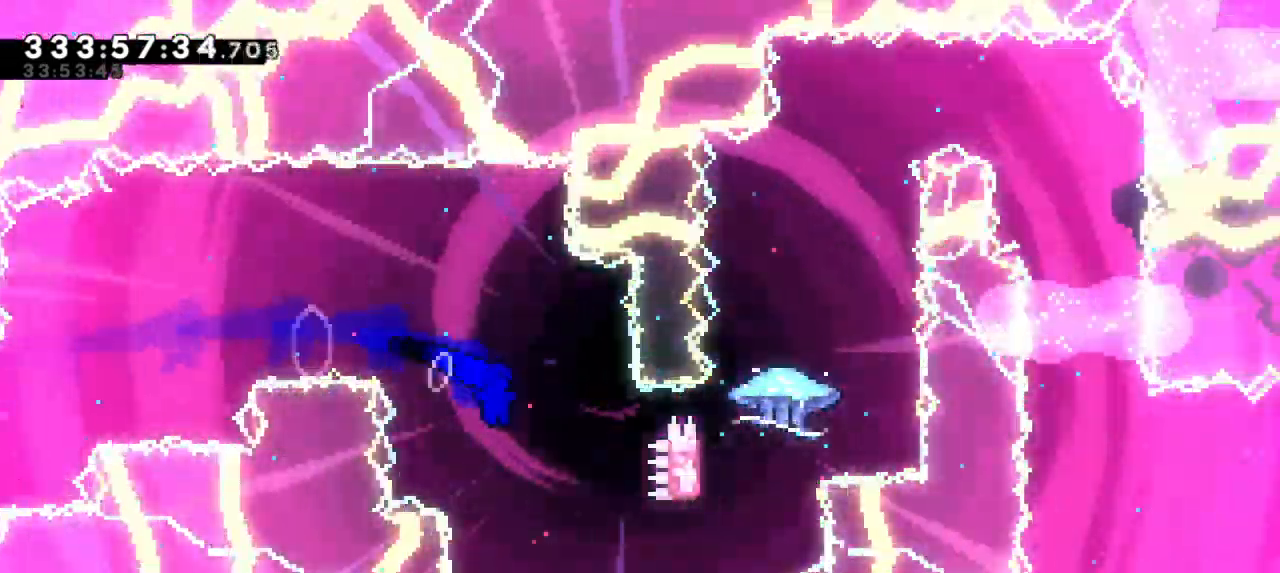
{"keys": ["dash", "up"], "events": [[383, "dash", "down"], [383, "up", "down"], [400, "jump2", "up"], [400, "right", "up"]]}
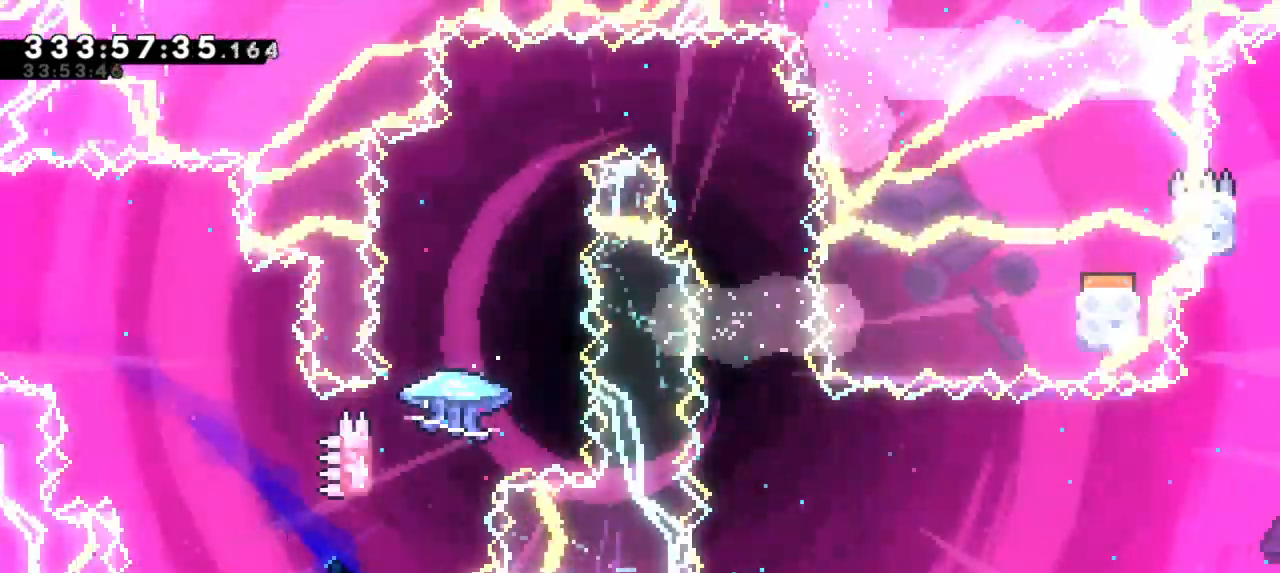
{"keys": [], "events": [[150, "jump2", "down"], [166, "up", "up"], [183, "dash", "up"], [483, "jump2", "up"]]}
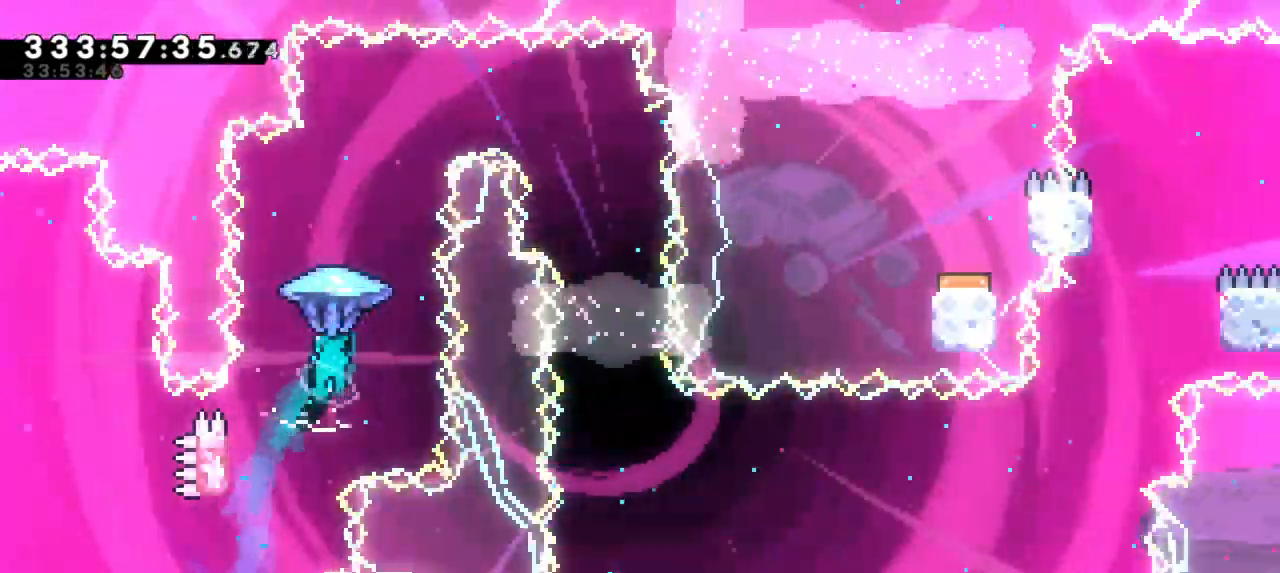
{"keys": ["right"], "events": [[150, "right", "down"]]}
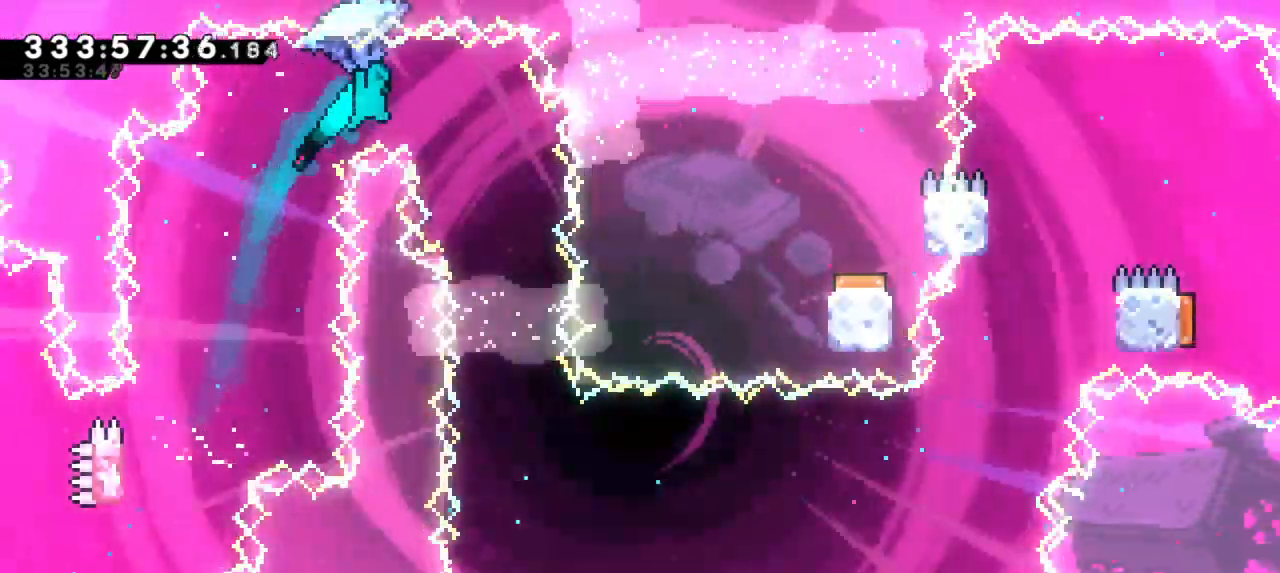
{"keys": [], "events": [[150, "right", "up"]]}
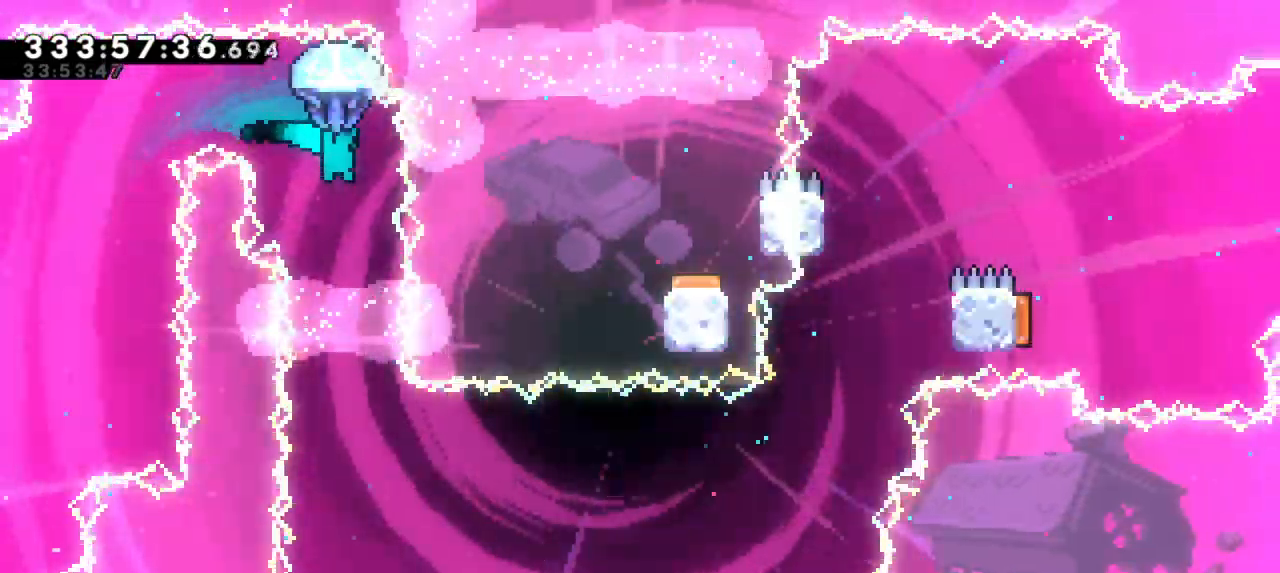
{"keys": [], "events": [[216, "right", "down"], [333, "right", "up"]]}
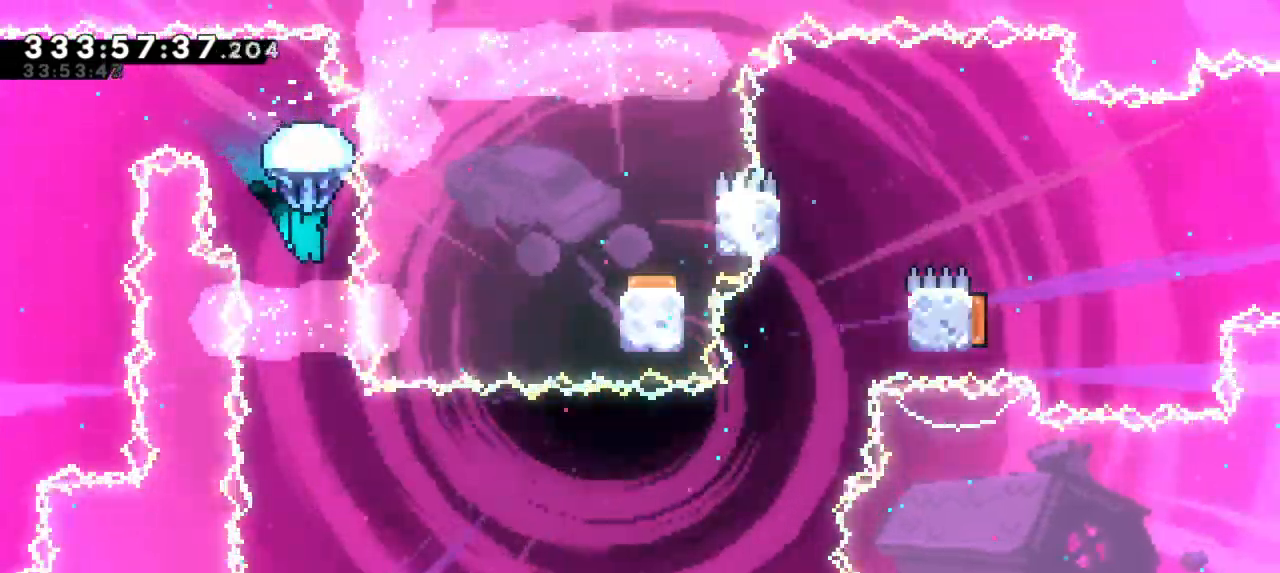
{"keys": [], "events": []}
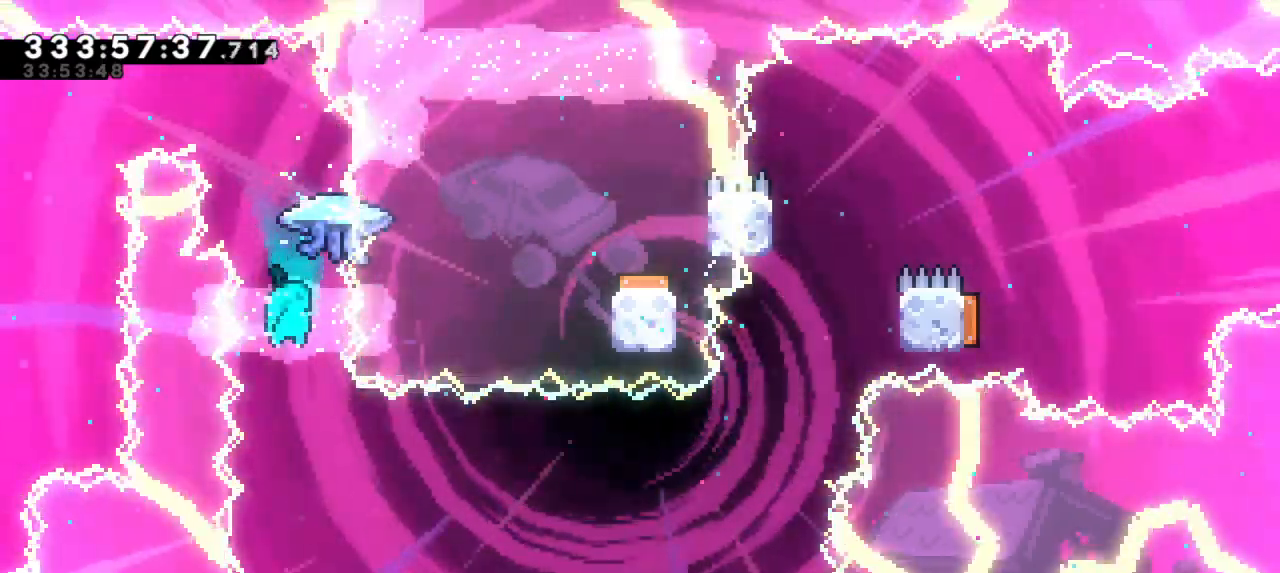
{"keys": [], "events": []}
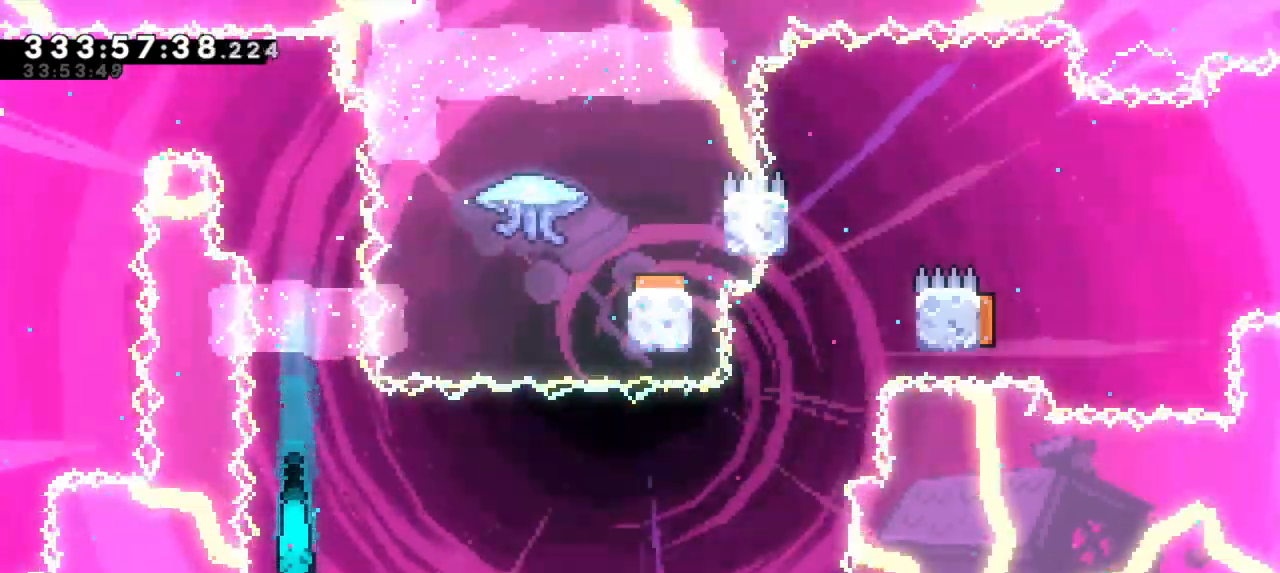
{"keys": ["right"], "events": [[183, "dash", "down"], [183, "down", "down"], [200, "left", "down"], [383, "dash", "up"], [400, "down", "up"], [416, "right", "down"], [450, "left", "up"]]}
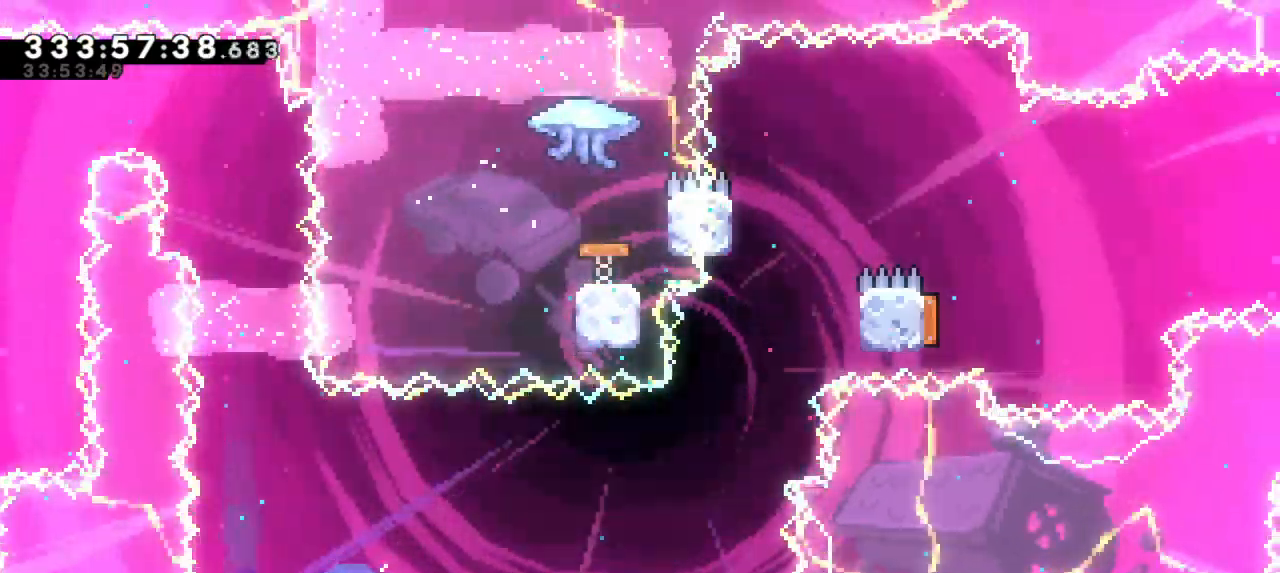
{"keys": ["right"], "events": []}
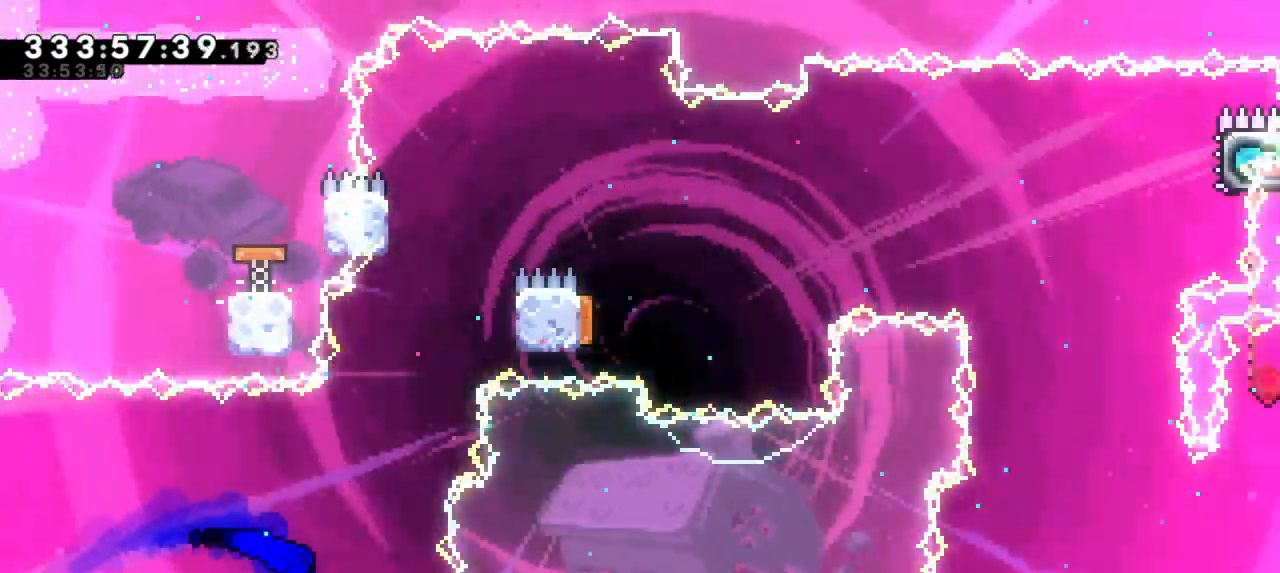
{"keys": ["right"]}
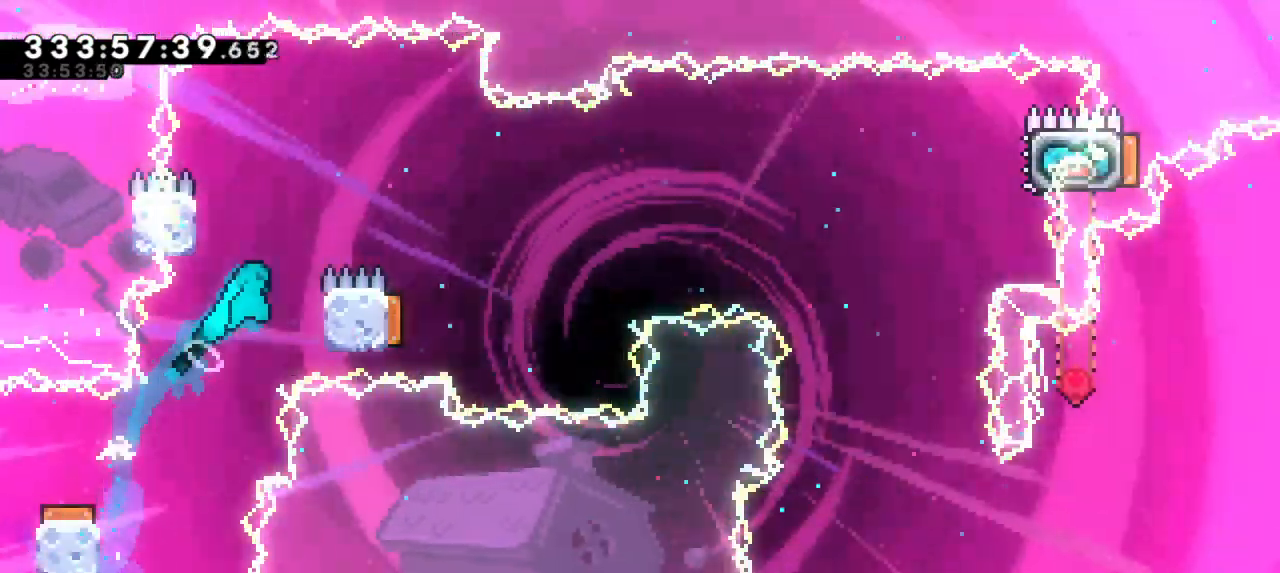
{"keys": ["jump2", "right"], "events": [[200, "left", "down"], [216, "right", "up"], [266, "jump2", "down"], [400, "jump2", "up"], [433, "right", "down"], [483, "jump2", "down"], [483, "left", "up"]]}
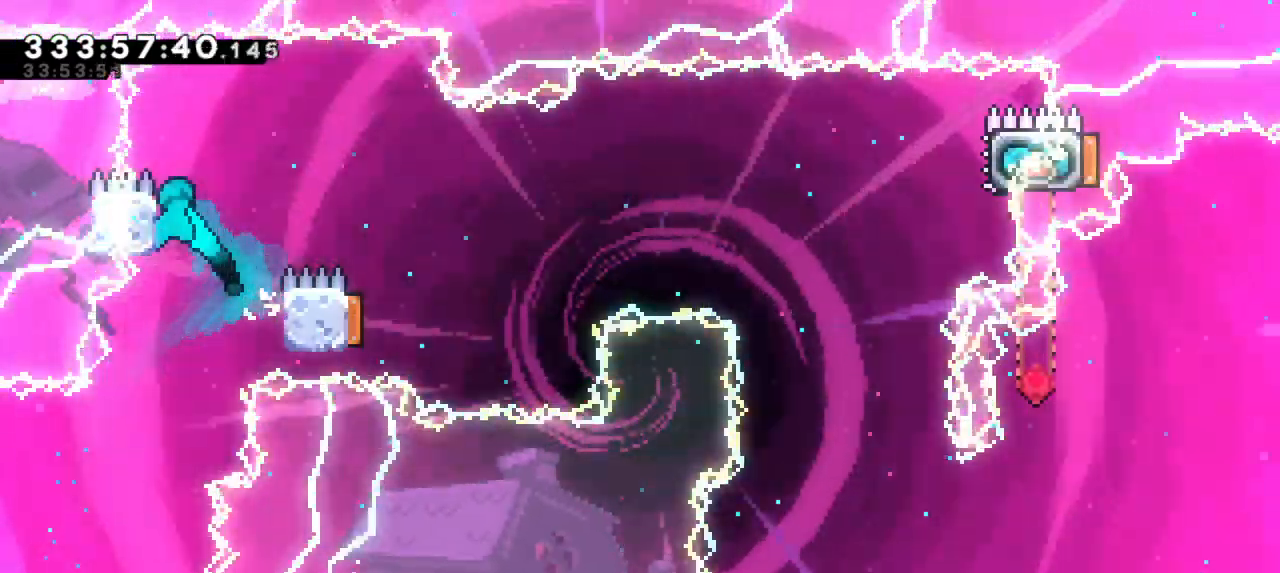
{"keys": ["jump2", "right"], "events": []}
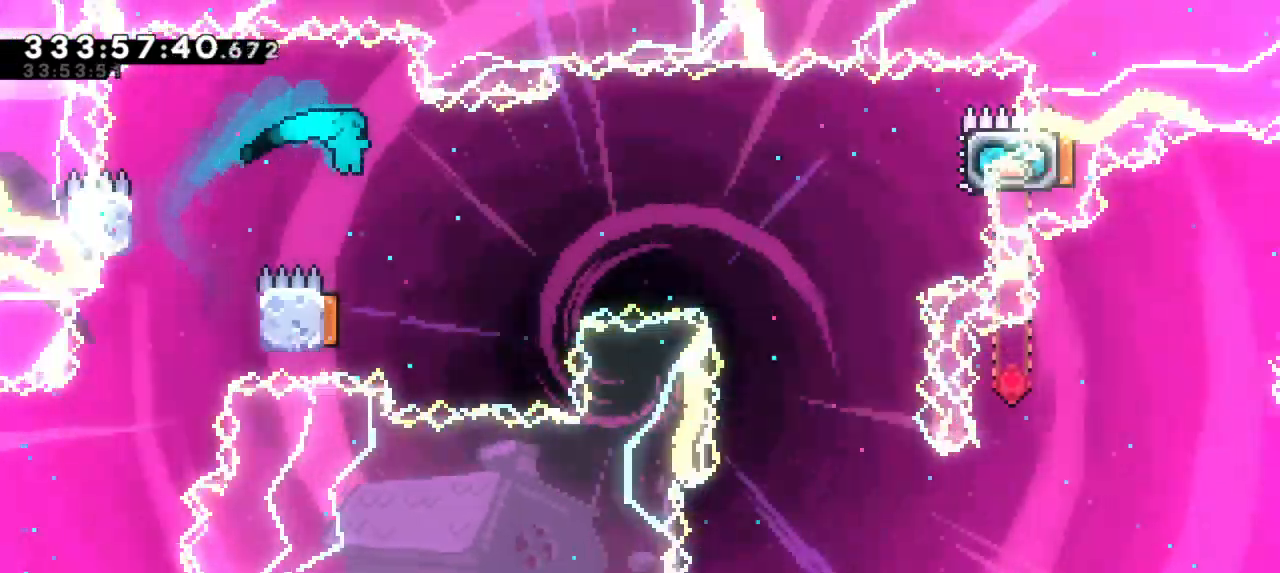
{"keys": ["right"], "events": [[33, "right", "up"], [66, "jump2", "up"], [116, "left", "down"], [316, "right", "down"], [366, "left", "up"]]}